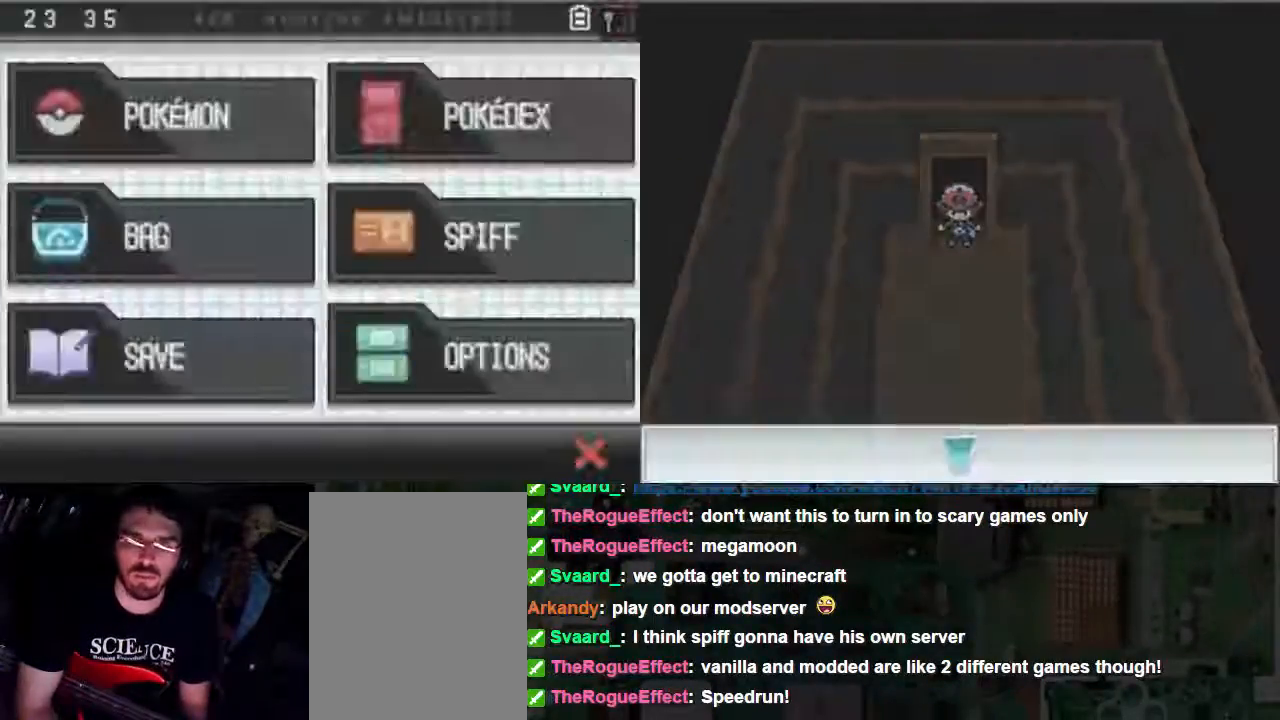
Gameplay with a controller (Xbox layout); each line is a JSON object with the inputs held at the frame after it. "events" lists button and stick changes between this image and that frame as [ms after this image, input, new state], when the widget could be followed in between. Not read: L3 R3 left_stick right_stick.
{"buttons": ["DPAD_DOWN"], "events": [[133, "SELECT", "up"], [400, "DPAD_DOWN", "down"]]}
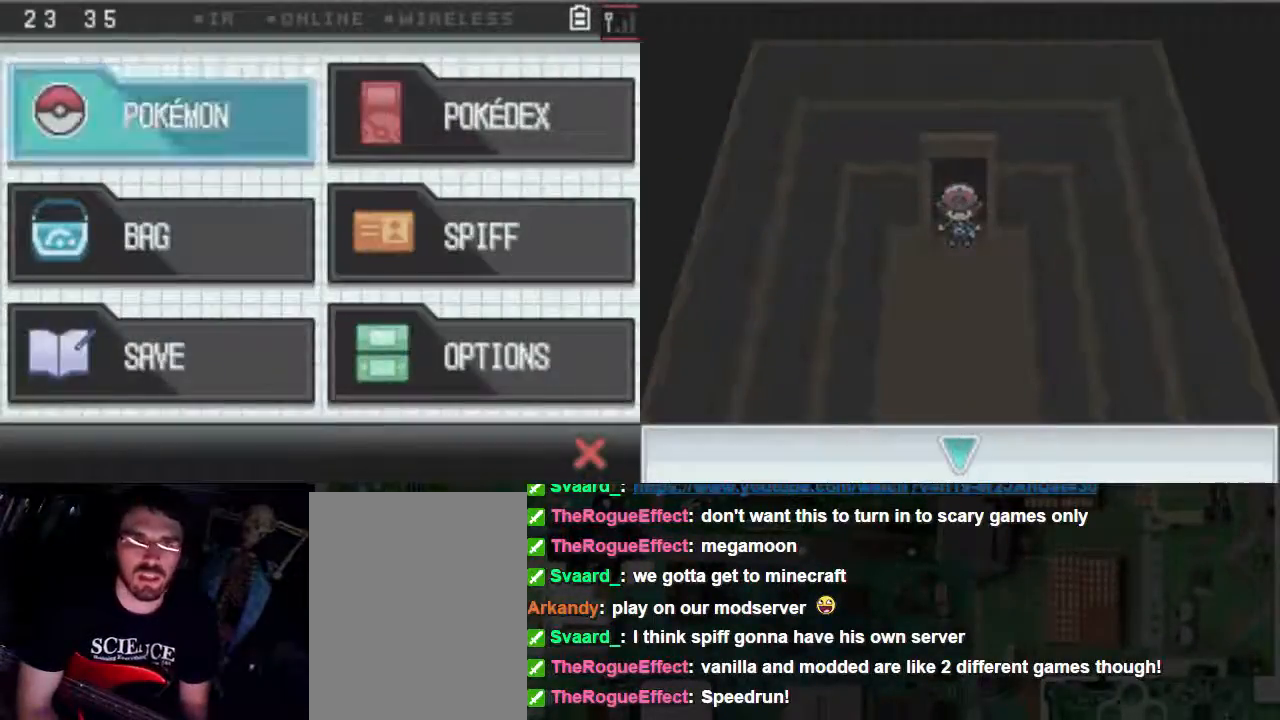
{"buttons": [], "events": [[33, "DPAD_DOWN", "up"], [200, "DPAD_DOWN", "down"], [333, "DPAD_DOWN", "up"]]}
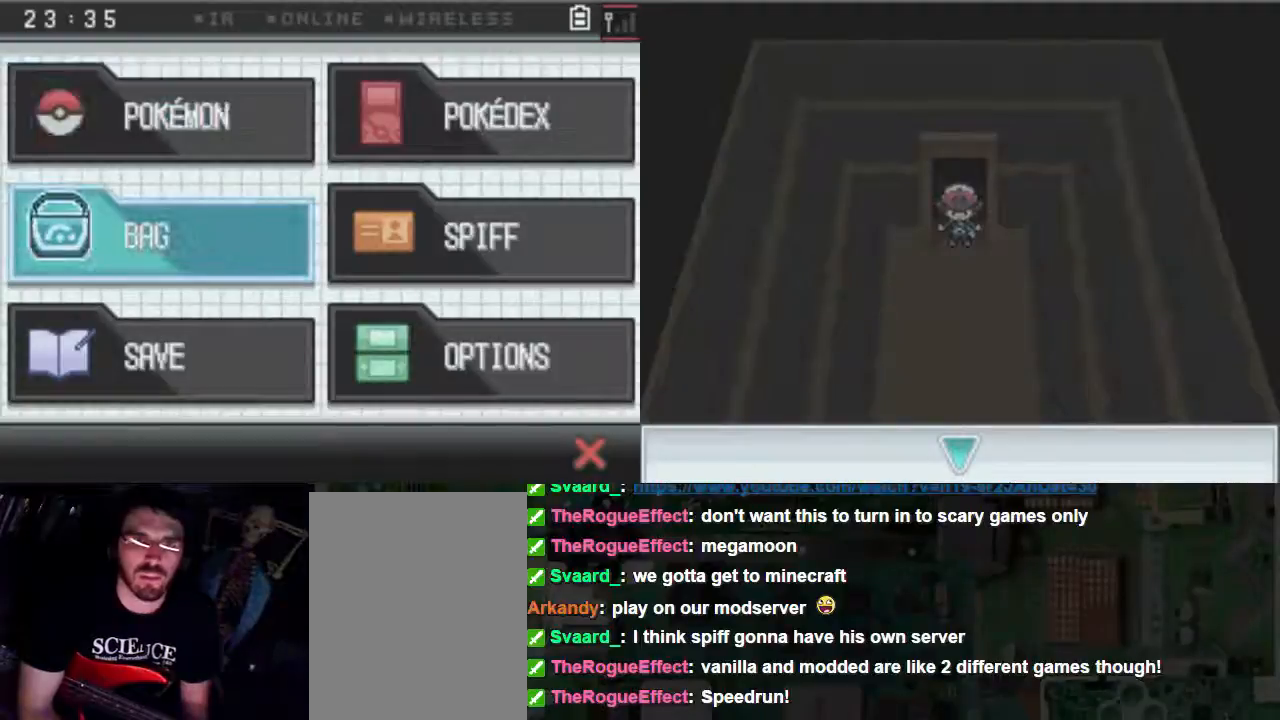
{"buttons": [], "events": []}
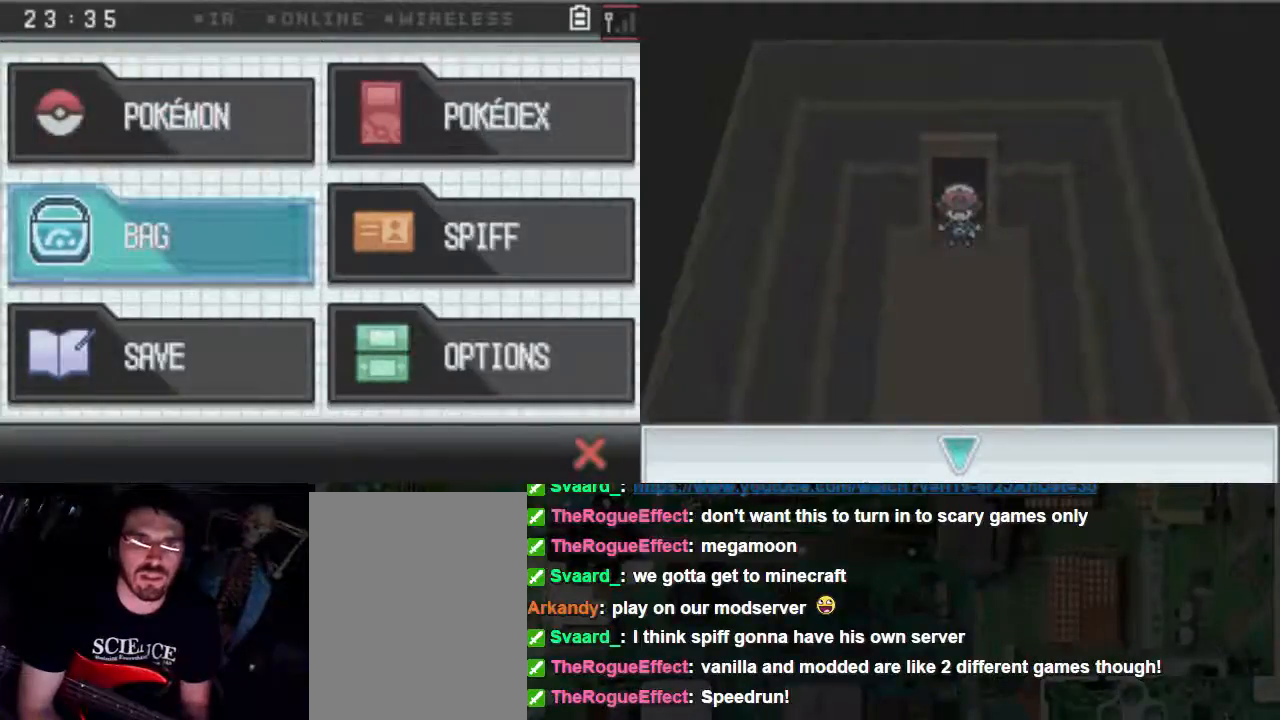
{"buttons": [], "events": []}
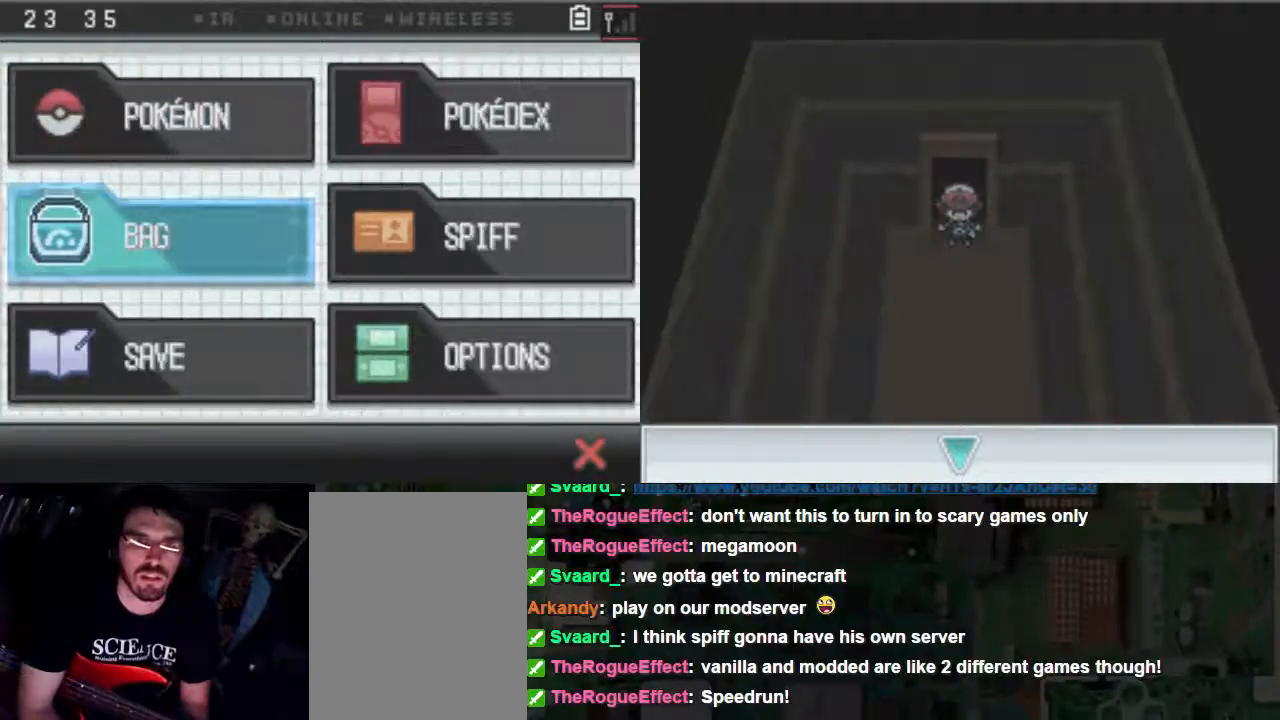
{"buttons": ["A"], "events": [[267, "A", "down"]]}
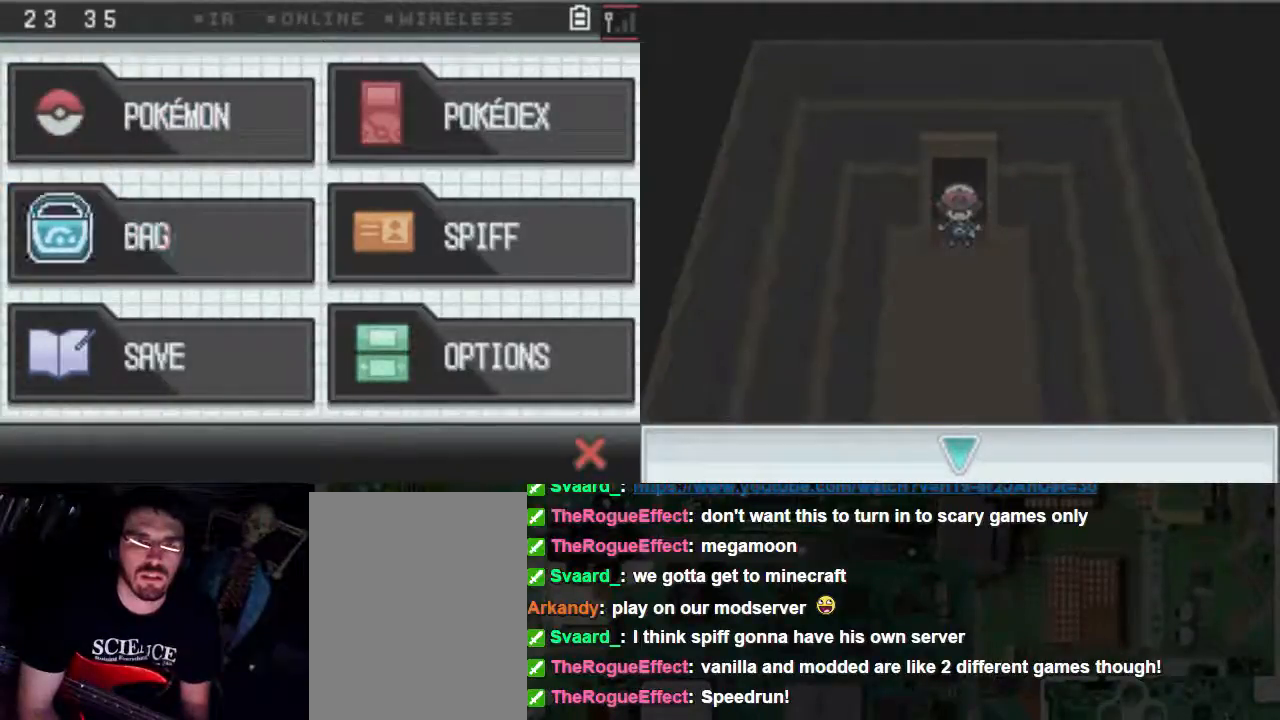
{"buttons": ["A"], "events": []}
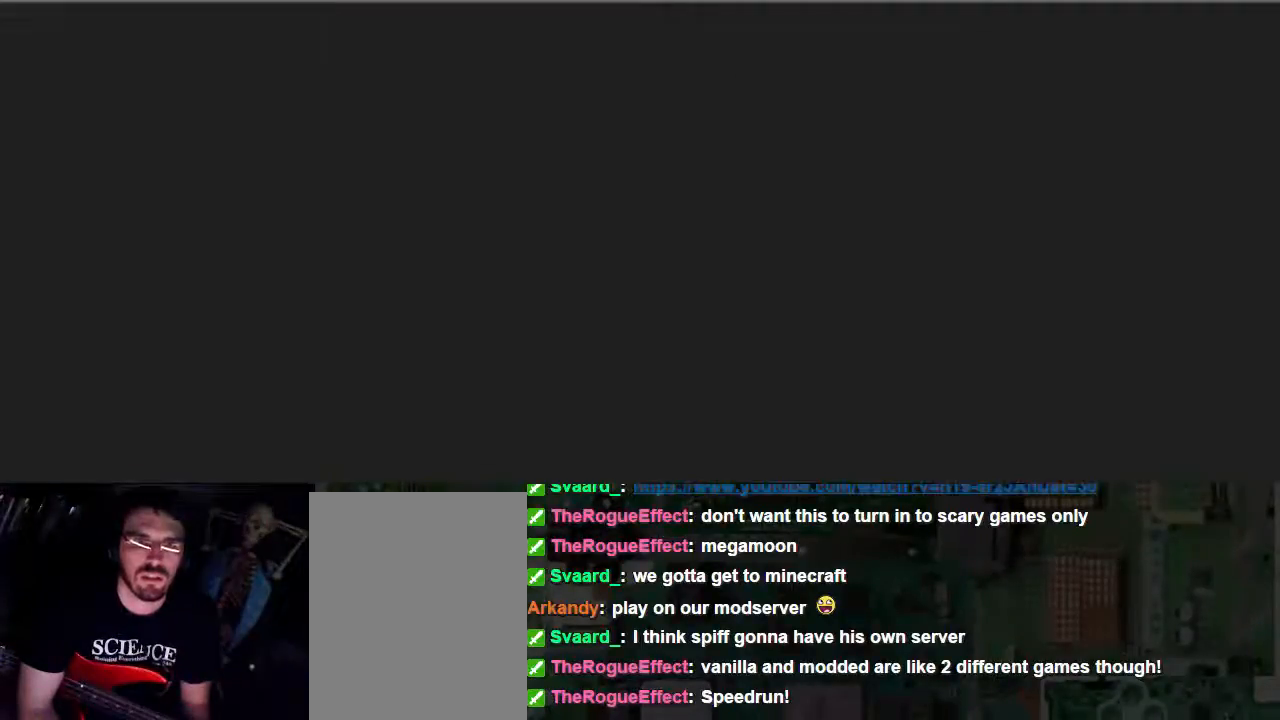
{"buttons": [], "events": [[333, "A", "up"]]}
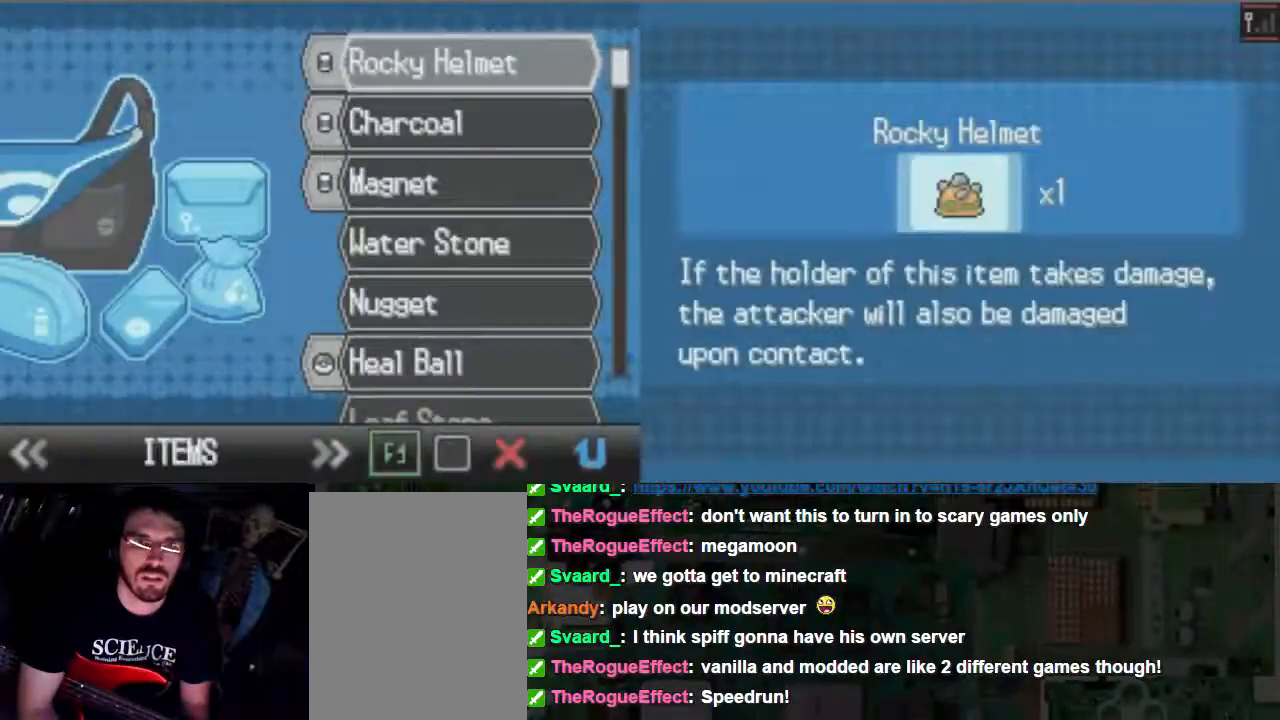
{"buttons": [], "events": []}
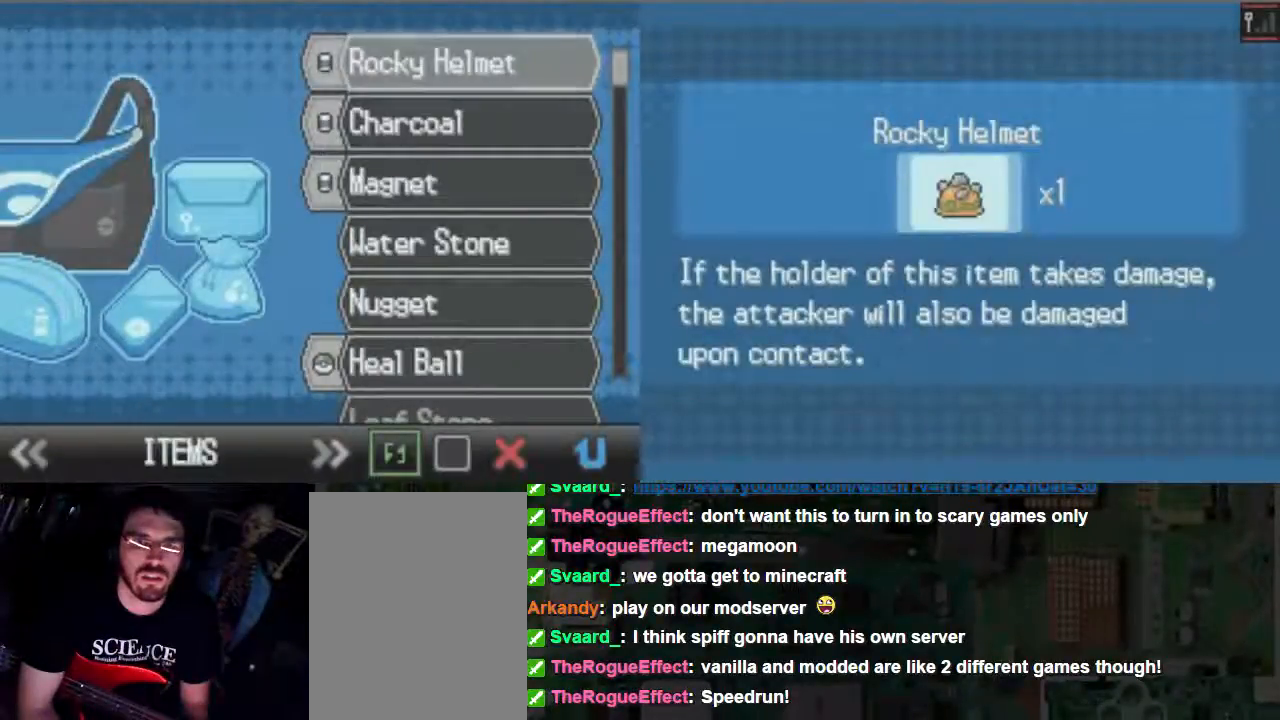
{"buttons": ["DPAD_LEFT"], "events": [[500, "DPAD_LEFT", "down"]]}
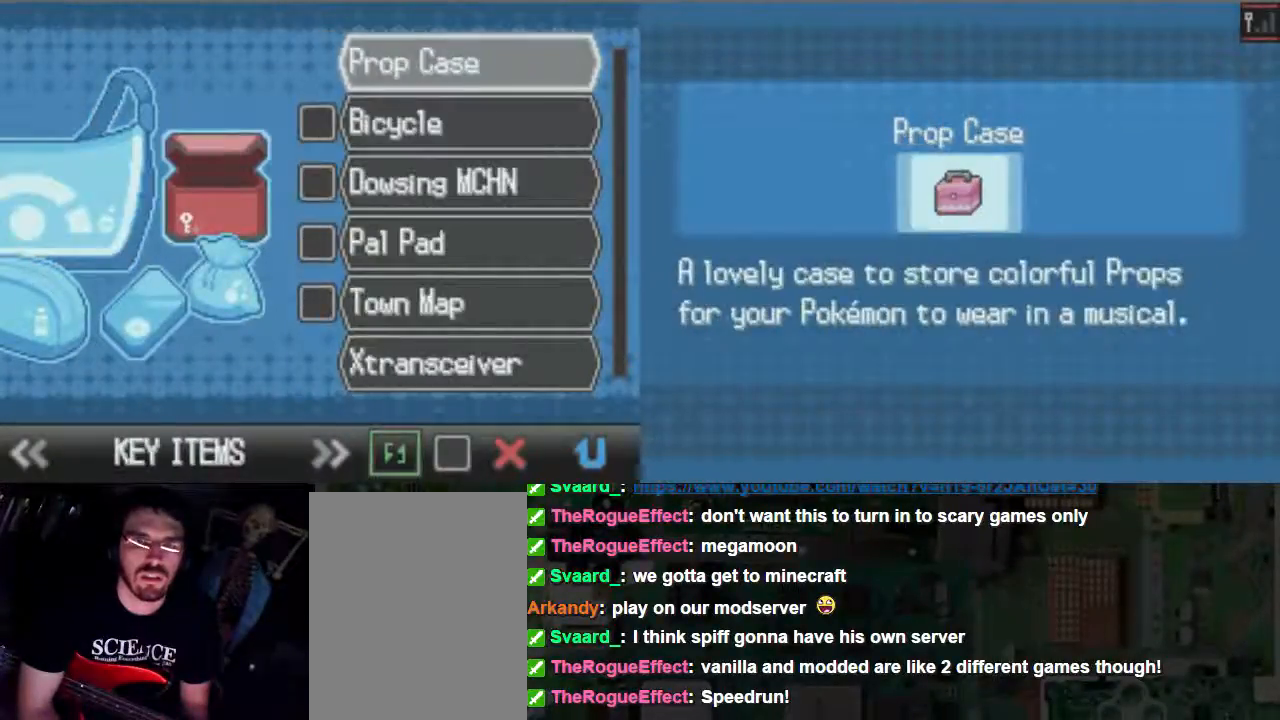
{"buttons": [], "events": [[133, "DPAD_LEFT", "up"]]}
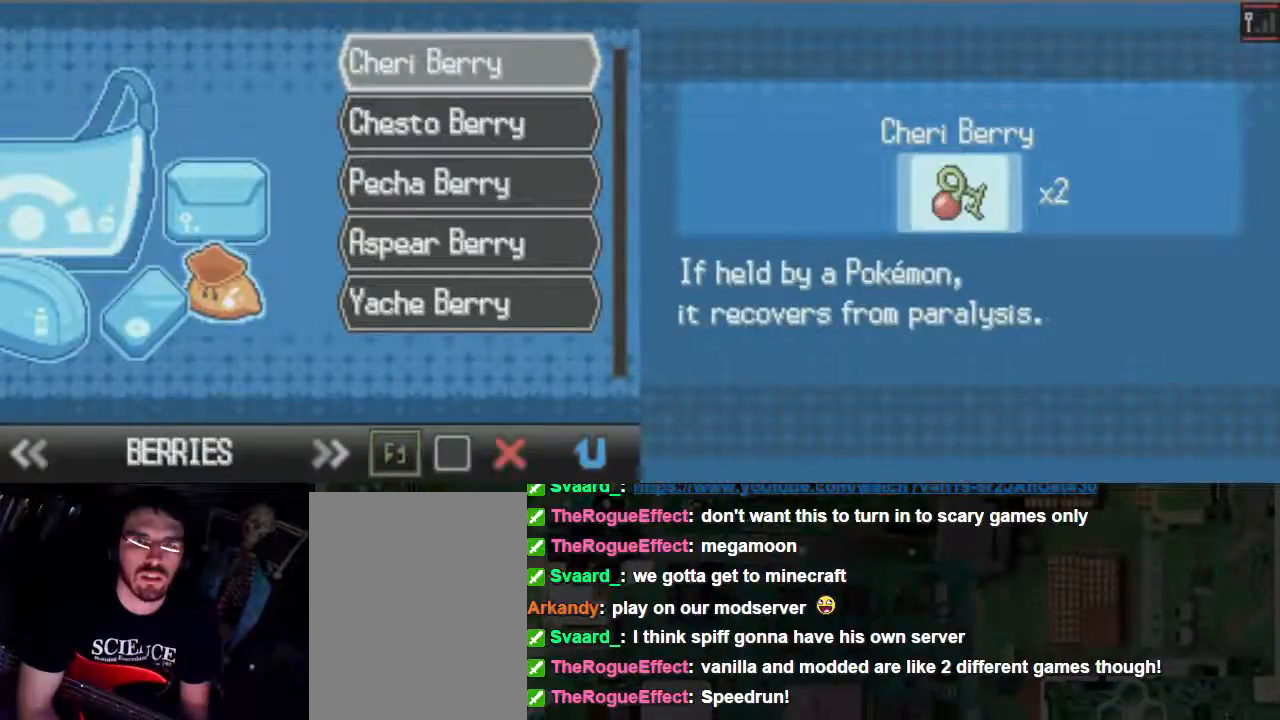
{"buttons": [], "events": []}
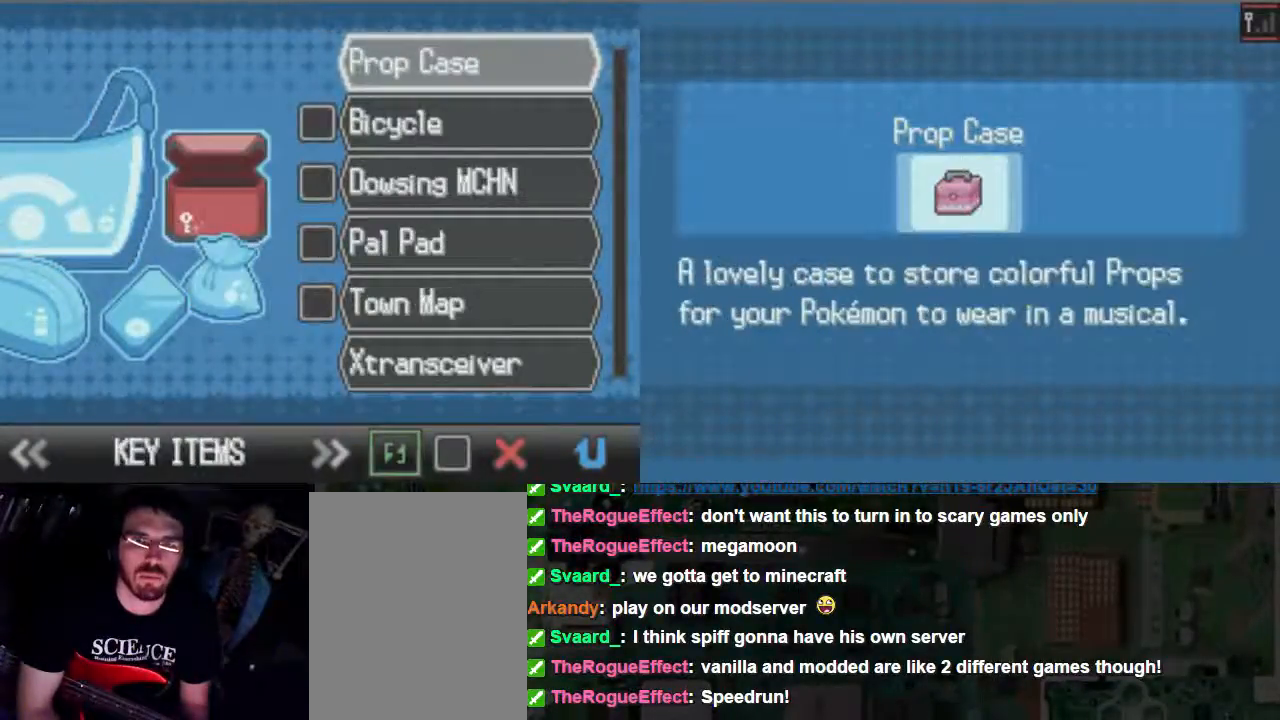
{"buttons": [], "events": [[367, "DPAD_DOWN", "down"], [500, "DPAD_DOWN", "up"]]}
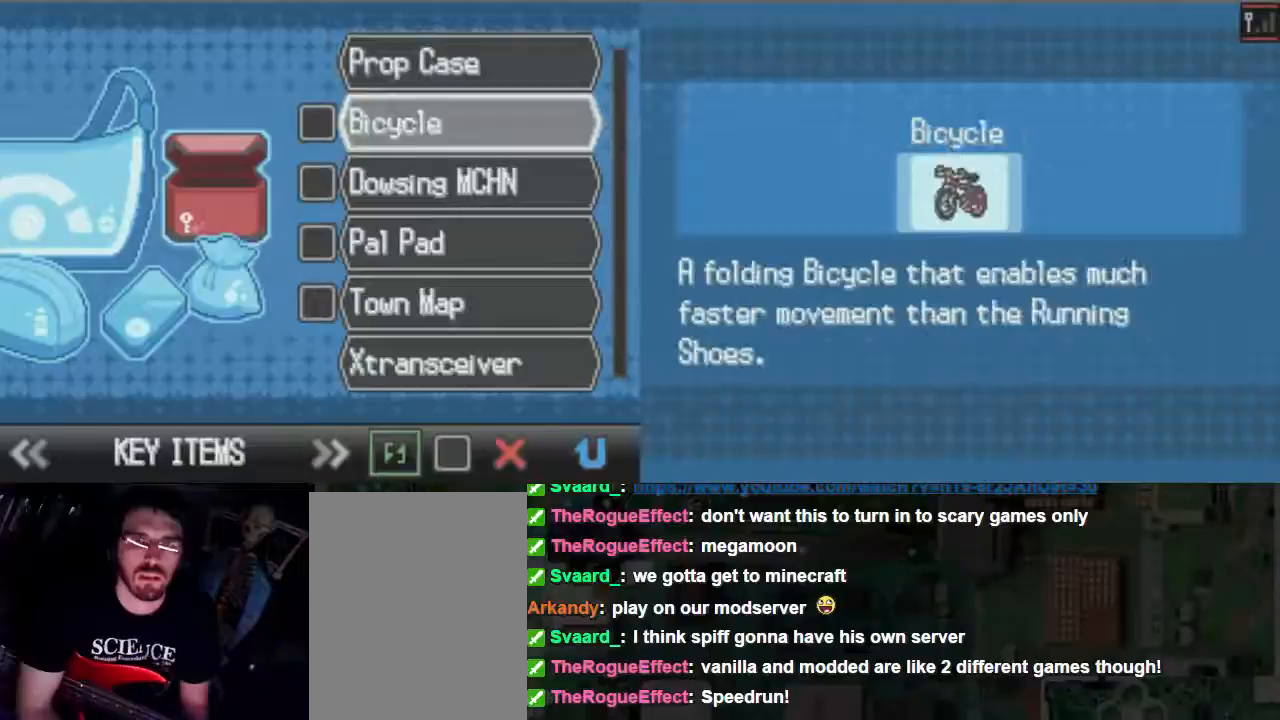
{"buttons": [], "events": []}
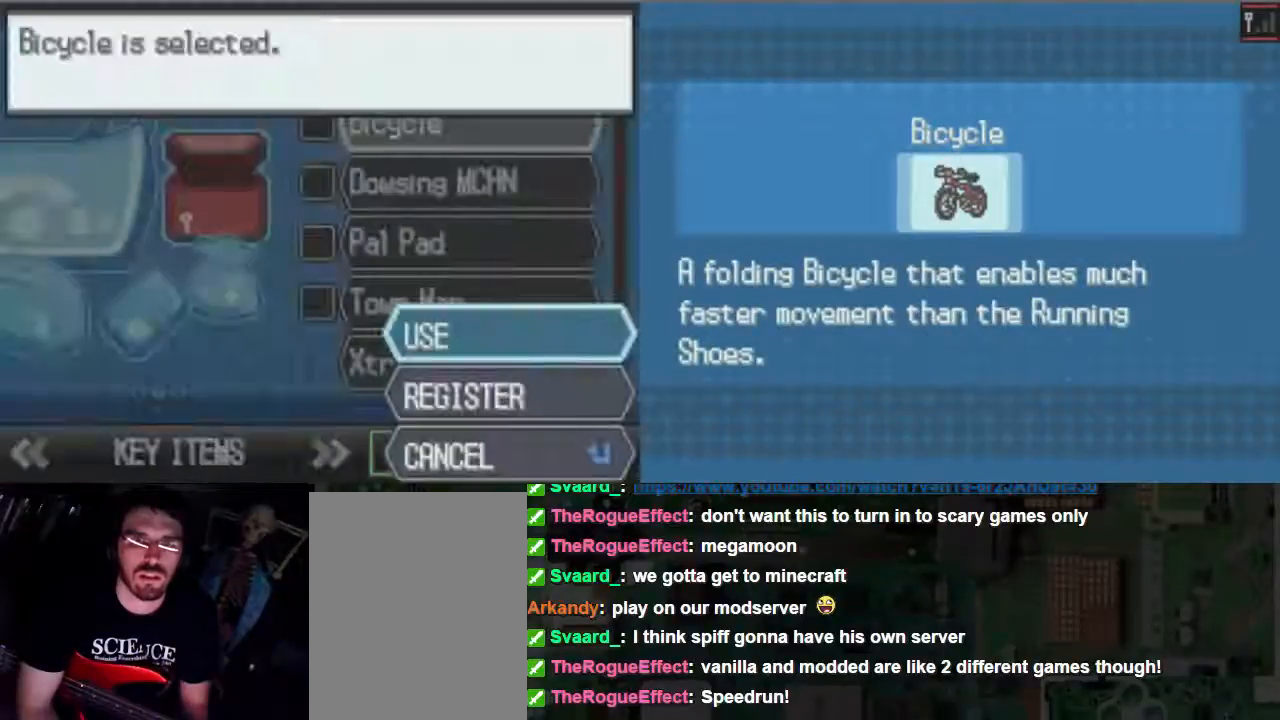
{"buttons": [], "events": []}
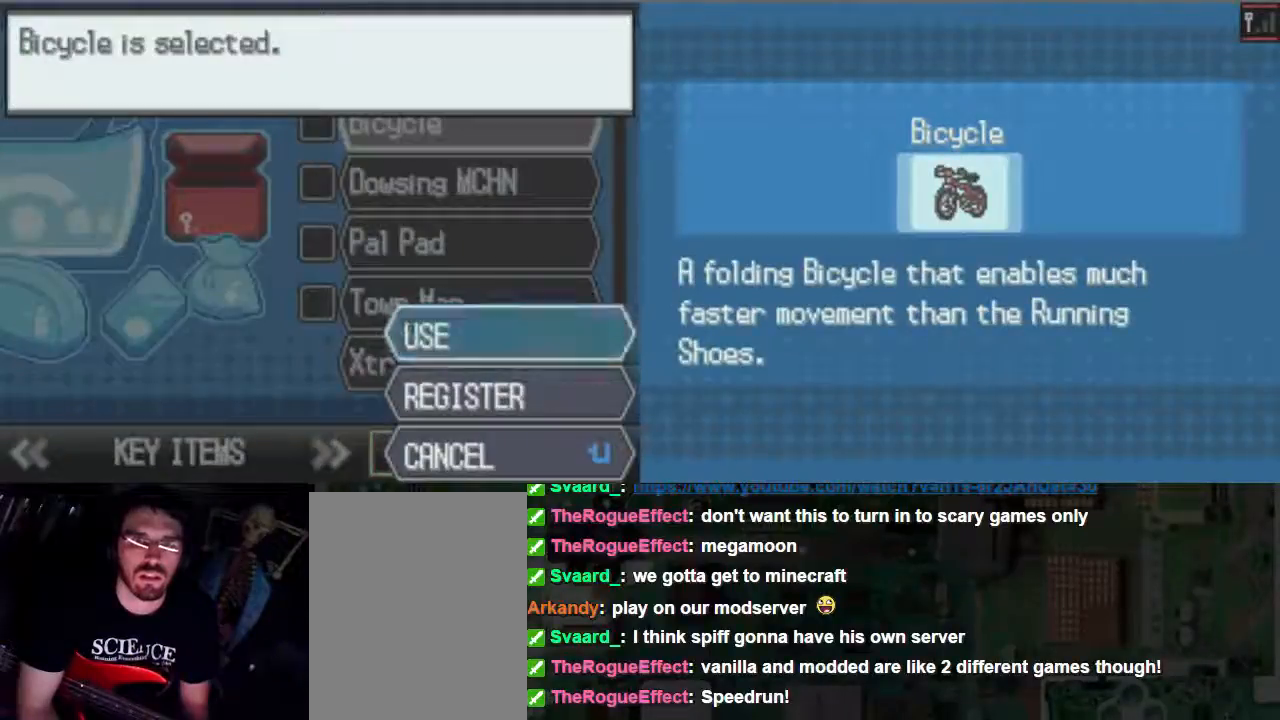
{"buttons": [], "events": []}
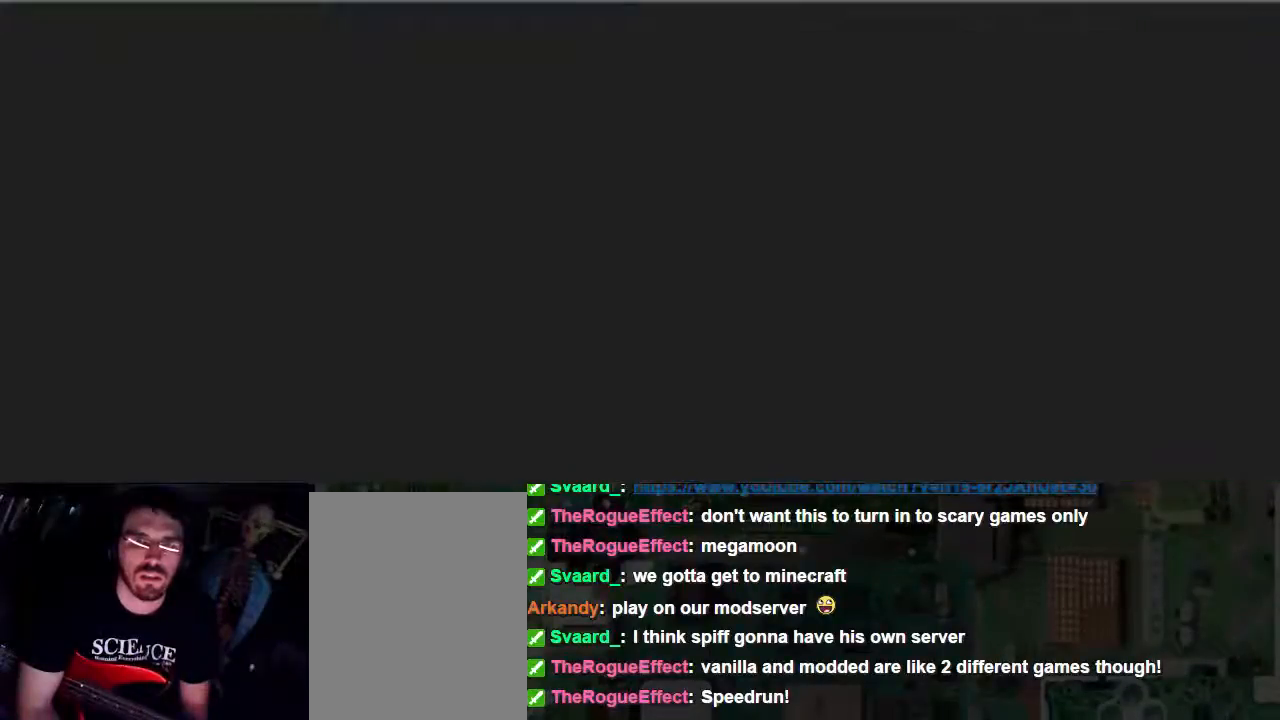
{"buttons": [], "events": []}
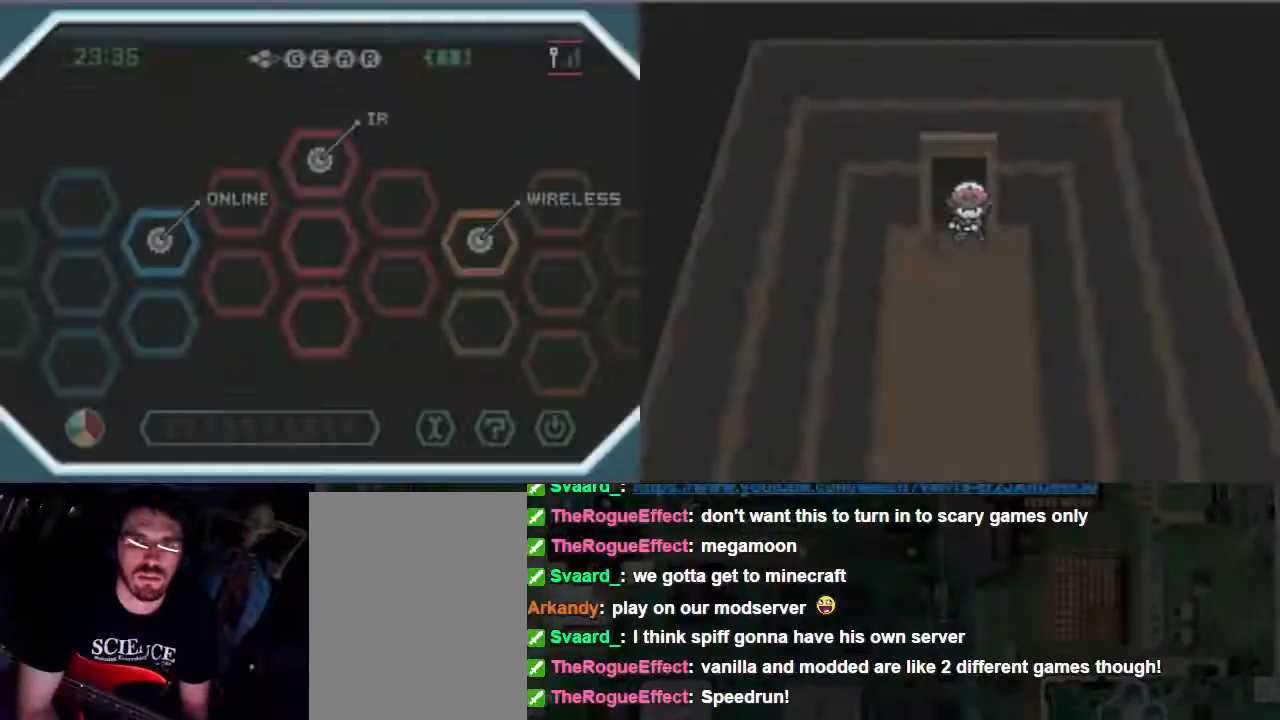
{"buttons": [], "events": []}
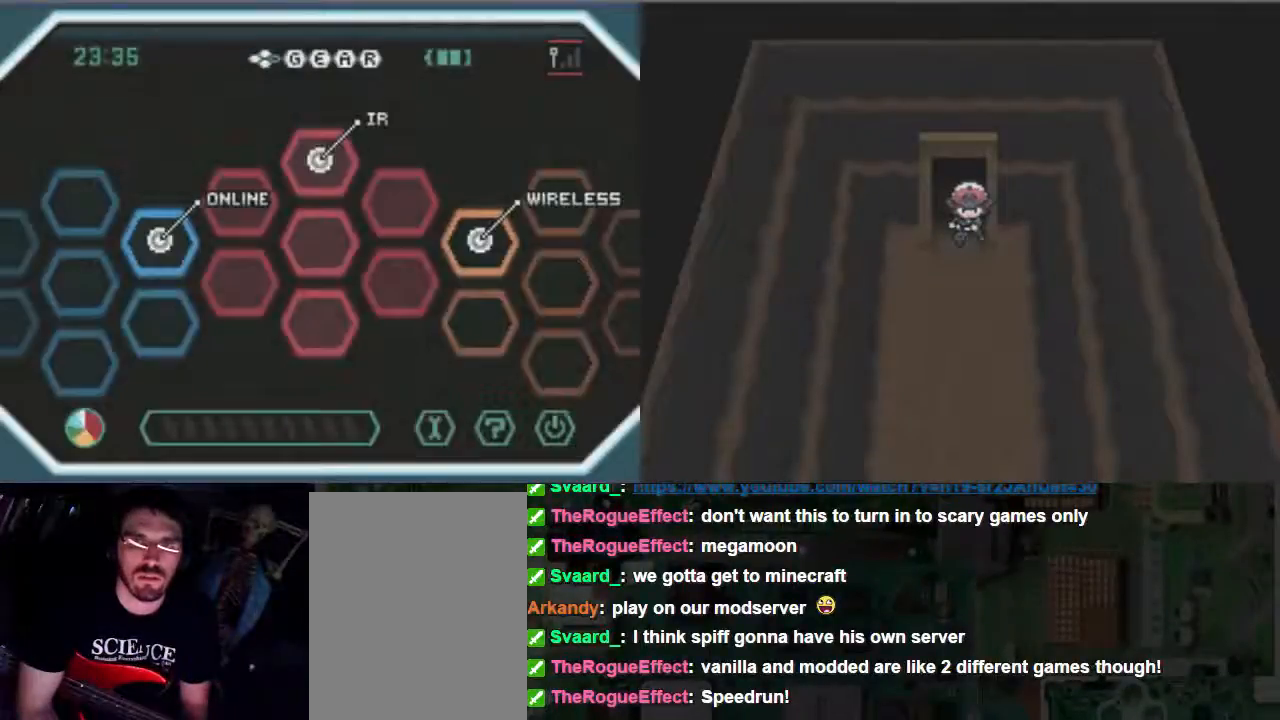
{"buttons": ["B", "DPAD_DOWN"], "events": [[267, "DPAD_DOWN", "down"], [333, "B", "down"]]}
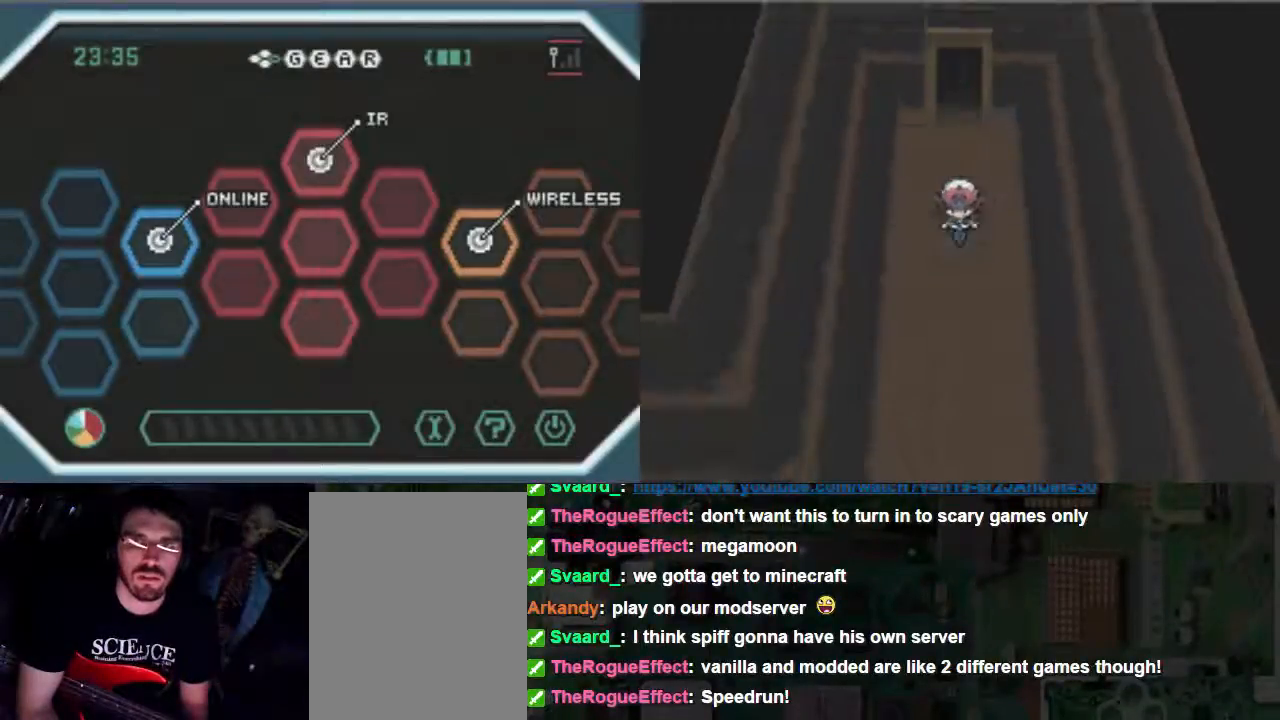
{"buttons": ["B", "DPAD_DOWN"], "events": []}
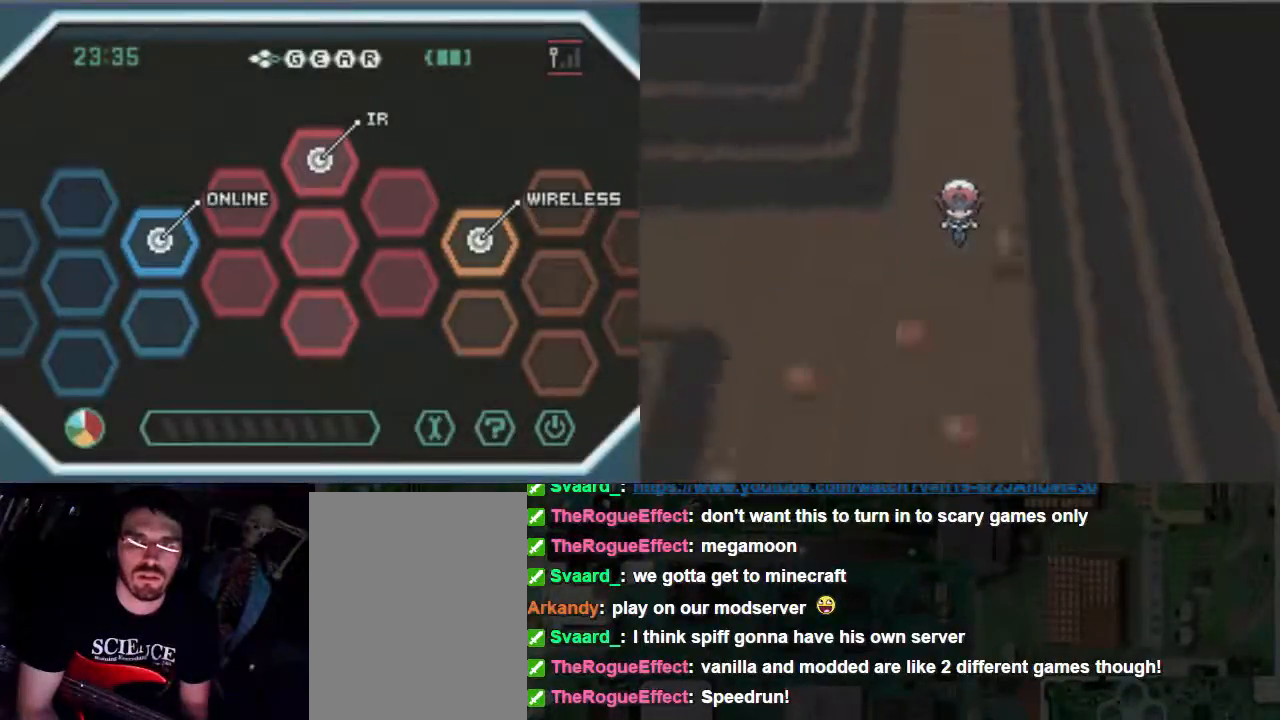
{"buttons": [], "events": [[167, "DPAD_DOWN", "up"], [233, "B", "up"]]}
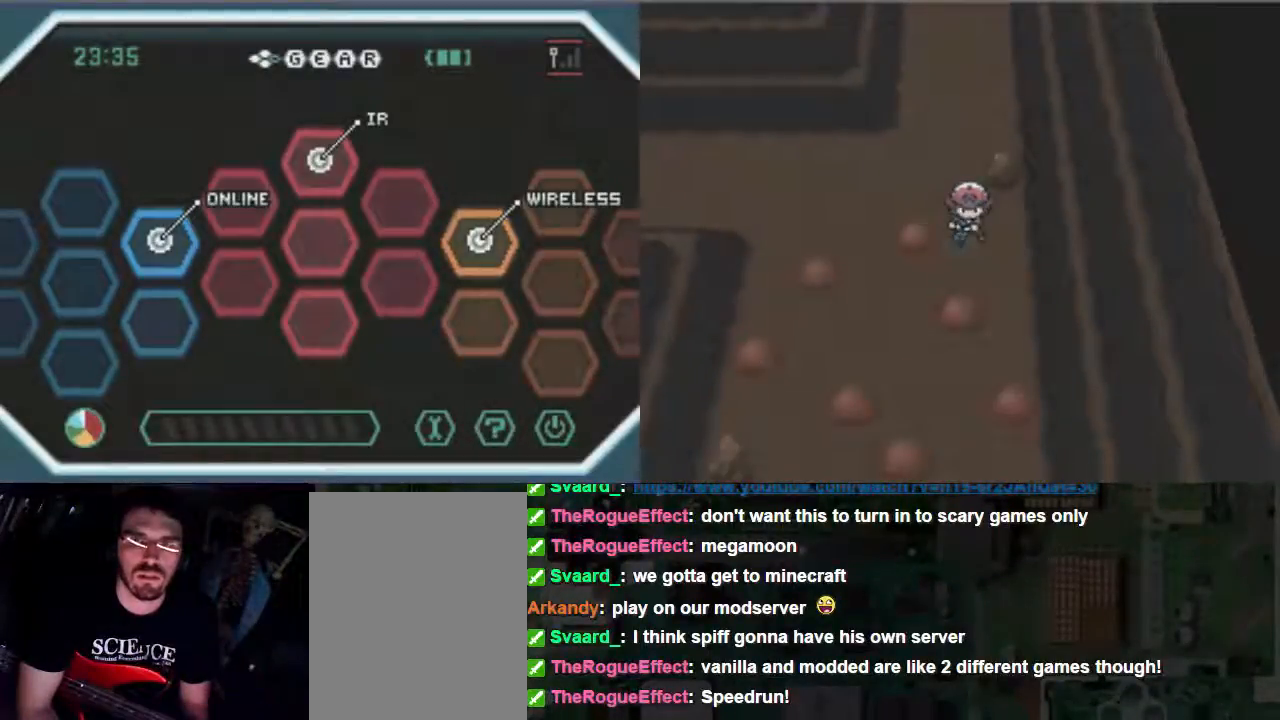
{"buttons": ["DPAD_DOWN"], "events": [[500, "DPAD_DOWN", "down"]]}
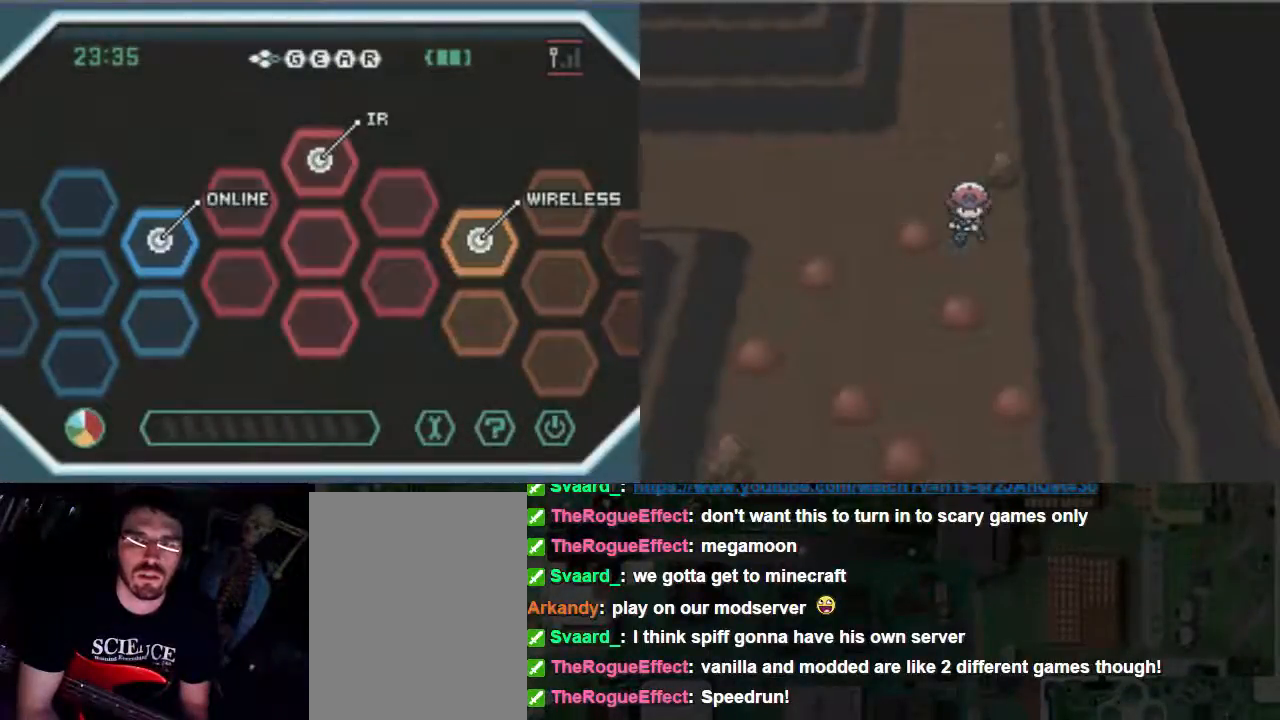
{"buttons": [], "events": [[200, "DPAD_DOWN", "up"], [367, "DPAD_RIGHT", "down"], [500, "DPAD_RIGHT", "up"]]}
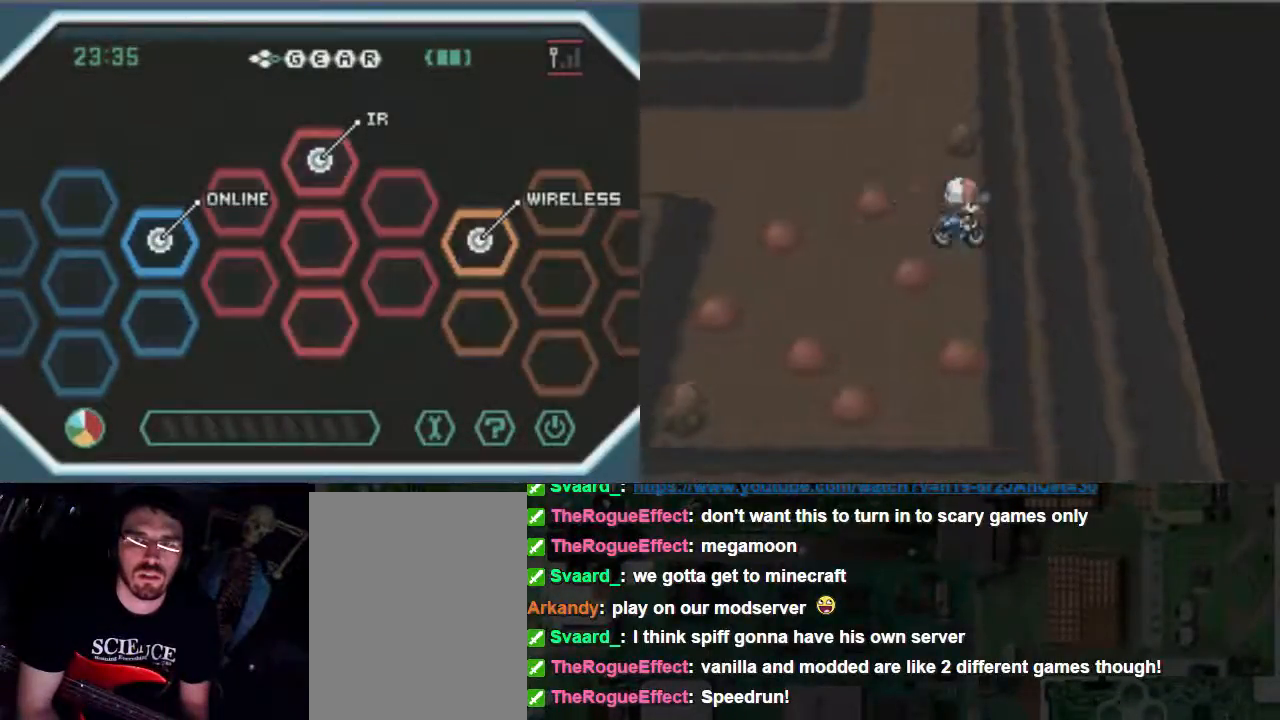
{"buttons": [], "events": [[133, "DPAD_DOWN", "down"], [300, "DPAD_DOWN", "up"]]}
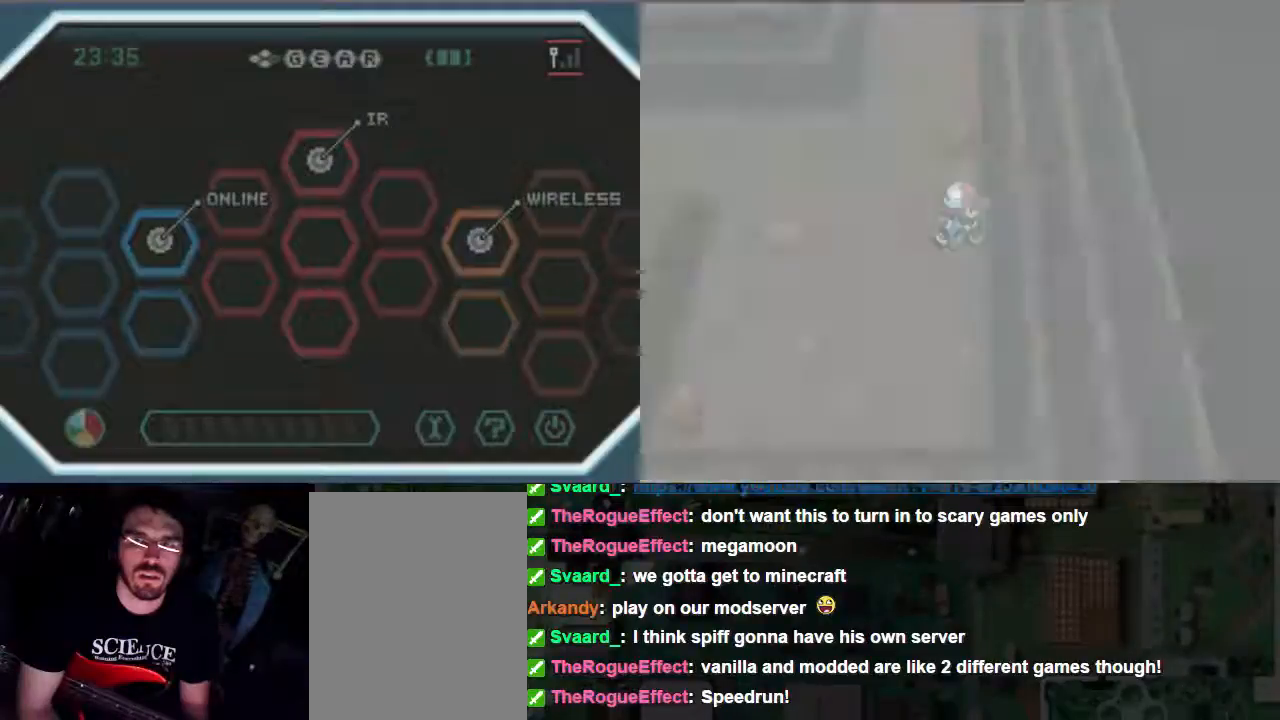
{"buttons": [], "events": []}
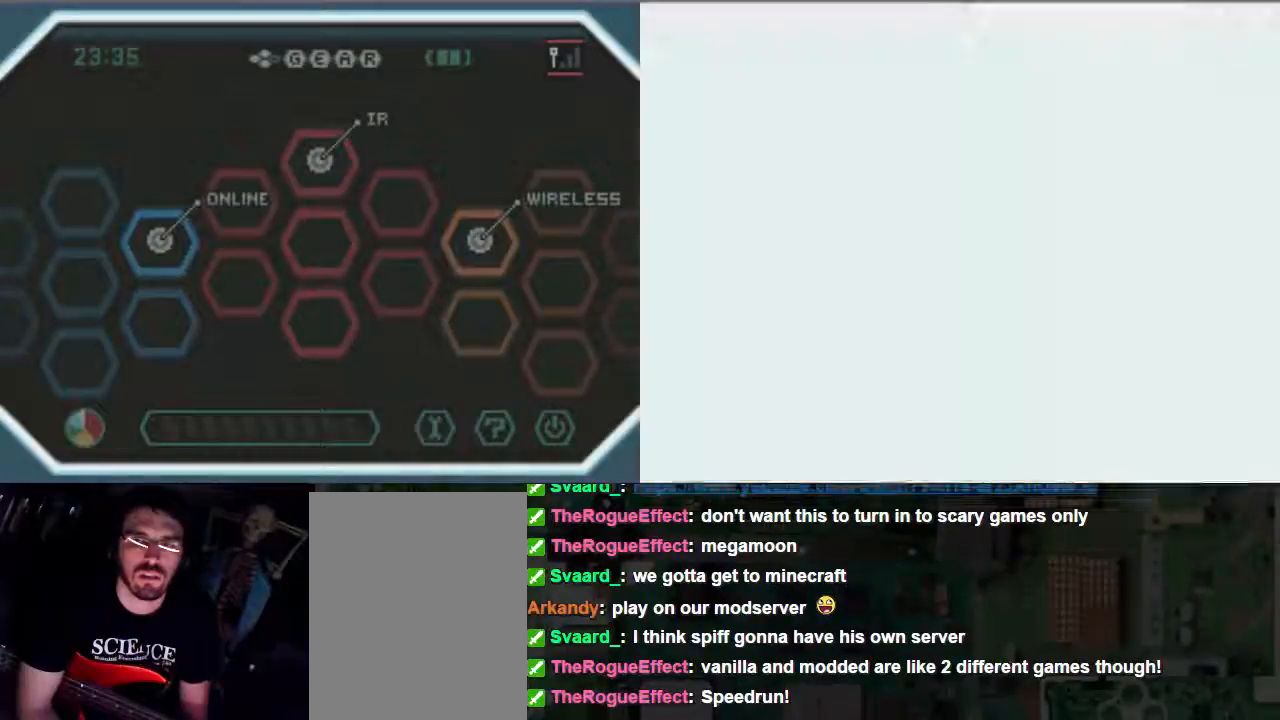
{"buttons": ["B"], "events": [[67, "B", "down"], [200, "B", "up"], [233, "B", "down"], [300, "B", "up"], [433, "B", "down"]]}
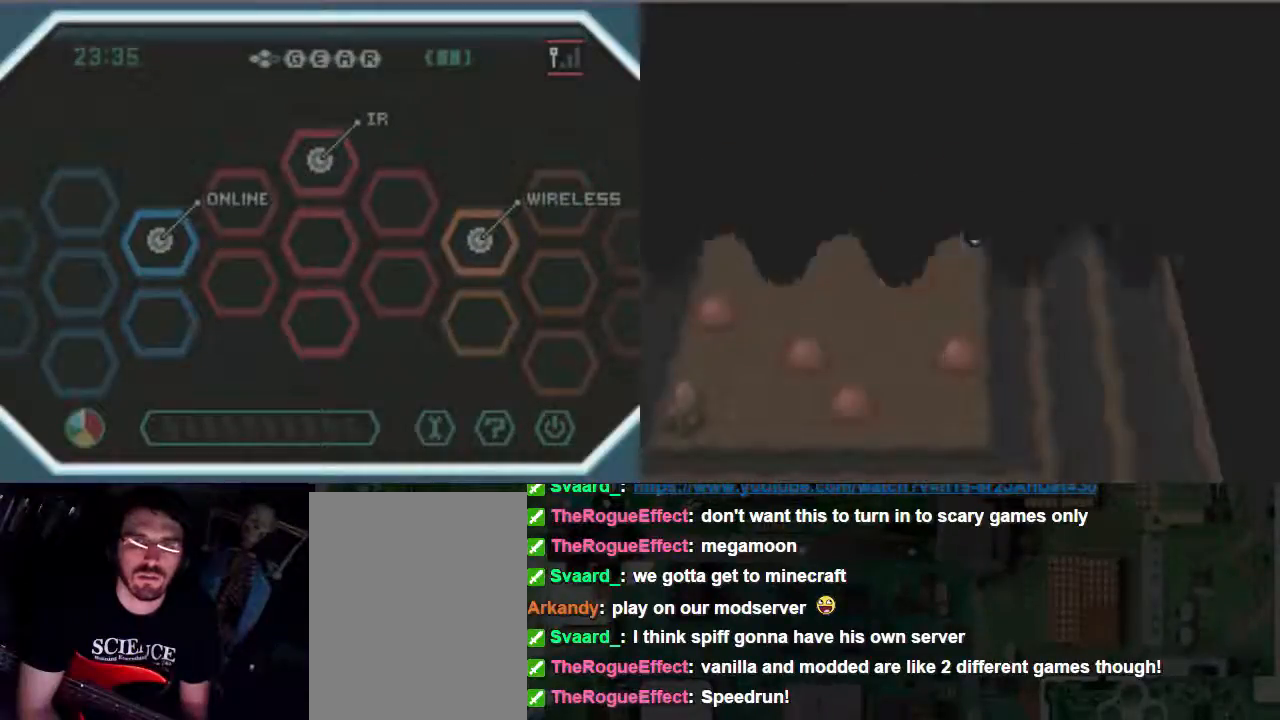
{"buttons": ["B"], "events": [[200, "B", "up"], [433, "B", "down"]]}
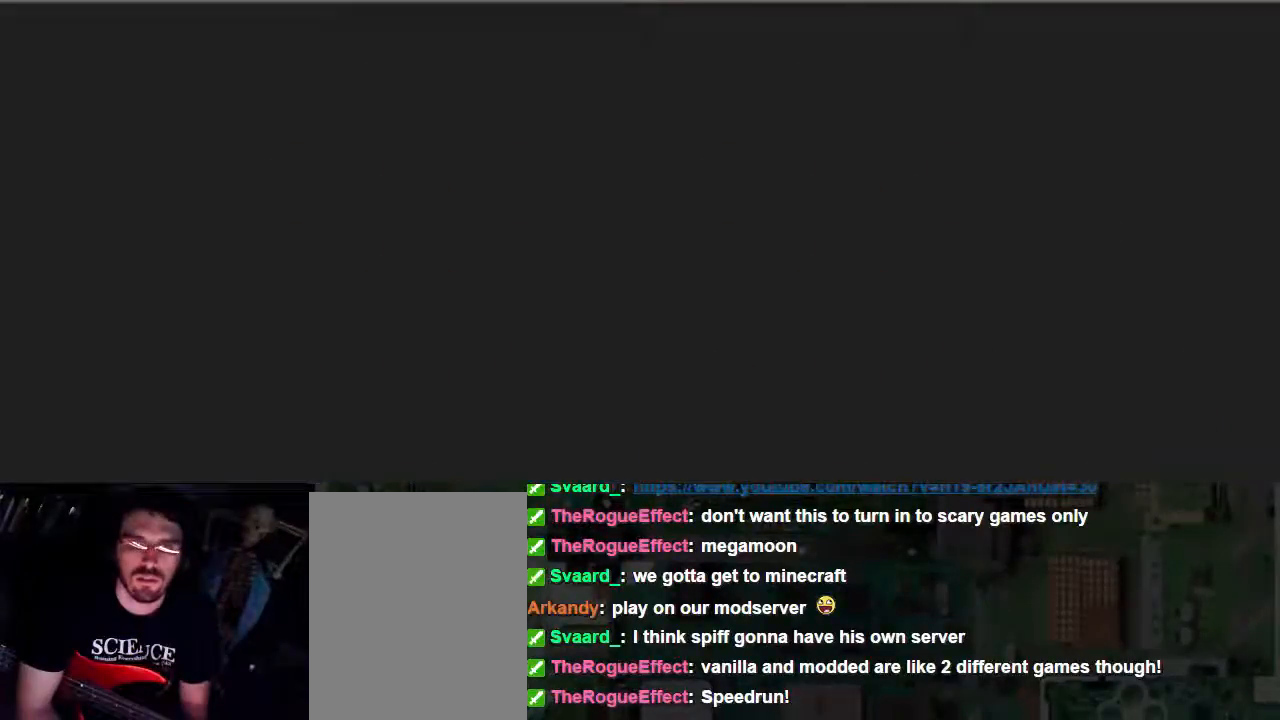
{"buttons": [], "events": [[500, "B", "up"]]}
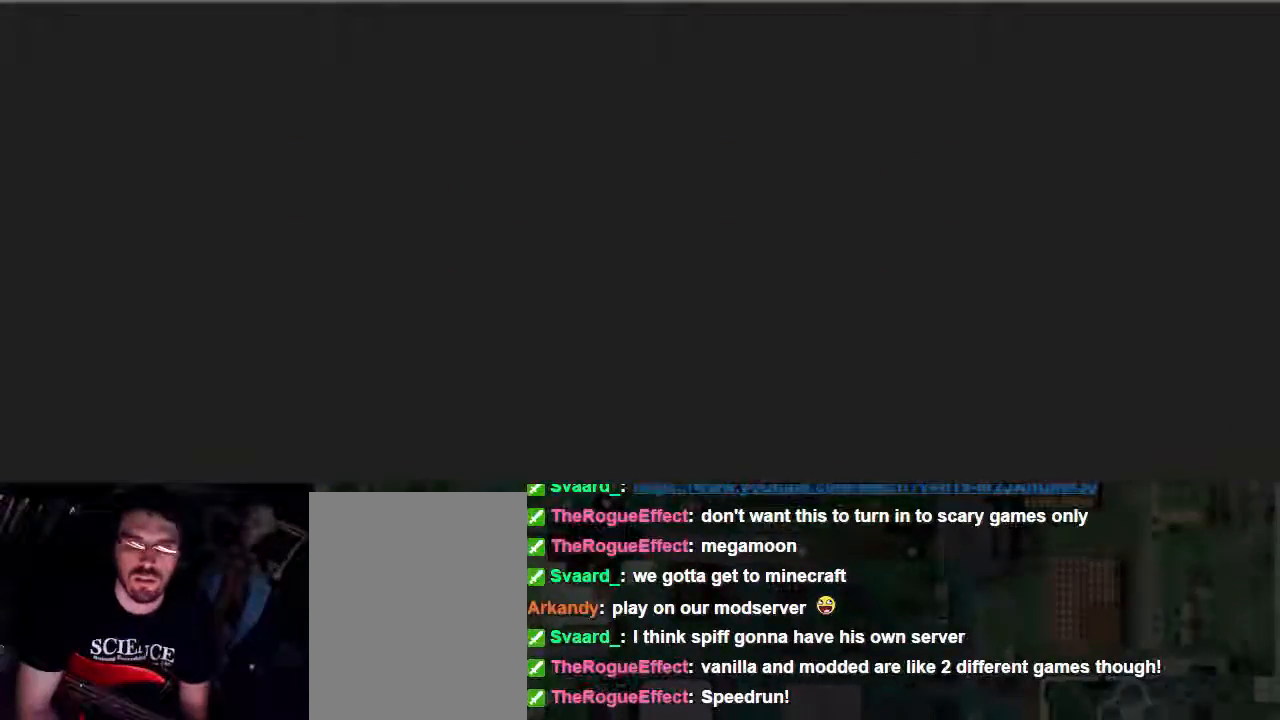
{"buttons": [], "events": []}
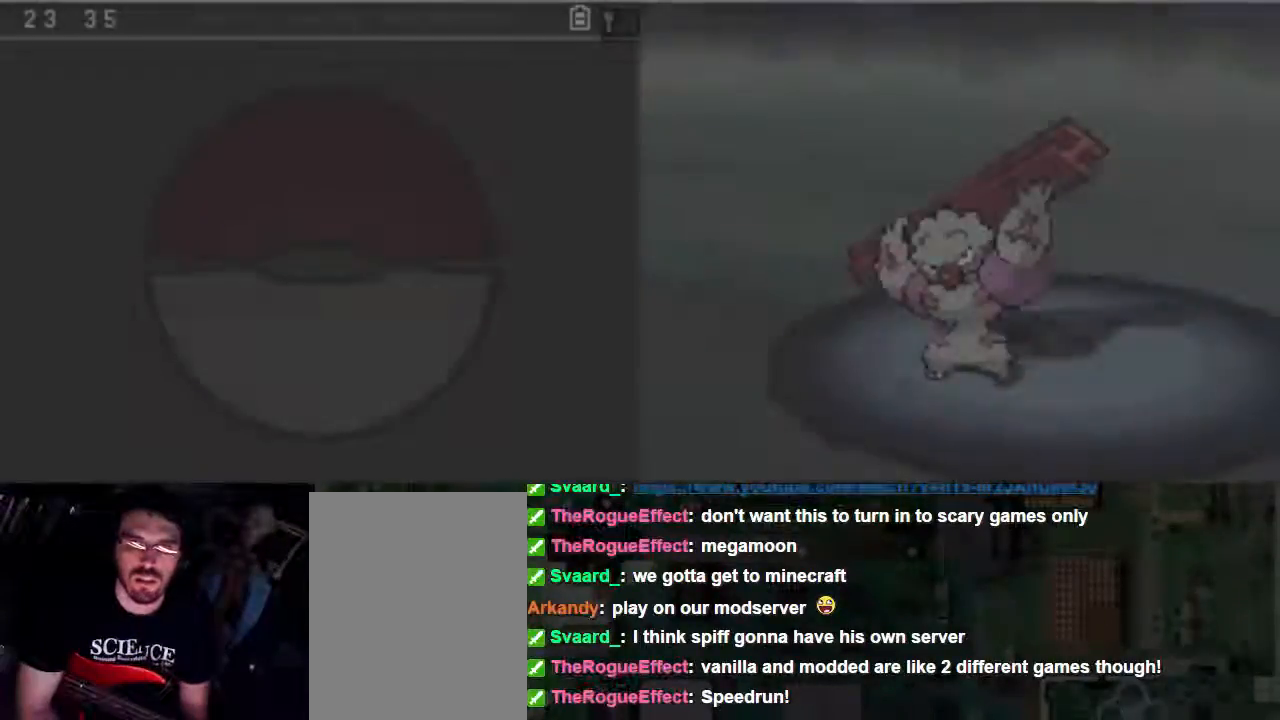
{"buttons": [], "events": [[433, "B", "down"], [500, "B", "up"]]}